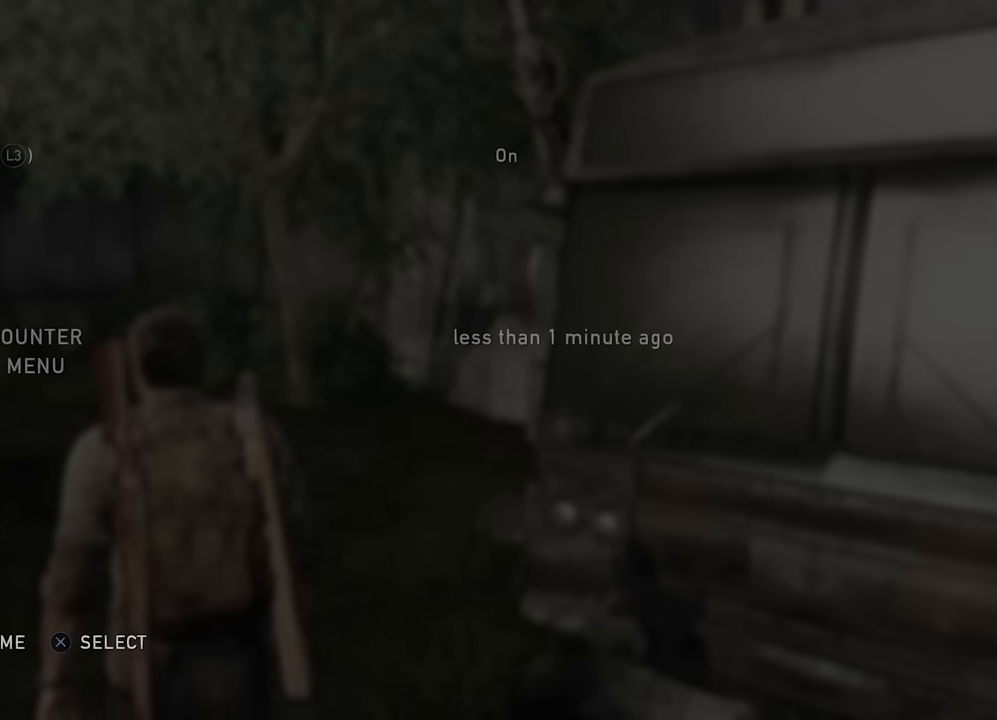
Gameplay with a controller (PlayStation layout); each line is a JSON object with the inputs held at the frame after it. "events" lists button and stick changes between this image and that frame as [ms after this image, input, new state], when the widget could be followed in between.
{"buttons": ["START"], "left_stick": "center", "right_stick": "center", "events": [[500, "START", "down"]]}
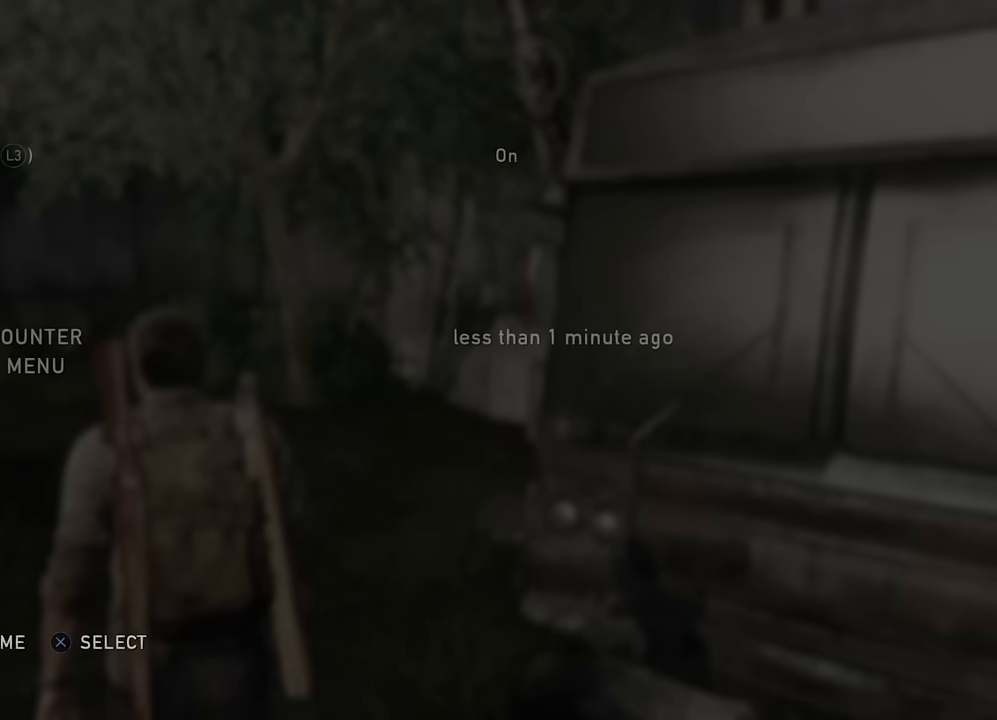
{"buttons": ["DPAD_RIGHT"], "left_stick": "down", "right_stick": "up-right", "events": [[84, "START", "up"], [150, "left_stick", "left"], [283, "left_stick", "down-left"], [333, "right_stick", "up-right"], [383, "DPAD_RIGHT", "down"], [400, "left_stick", "down"]]}
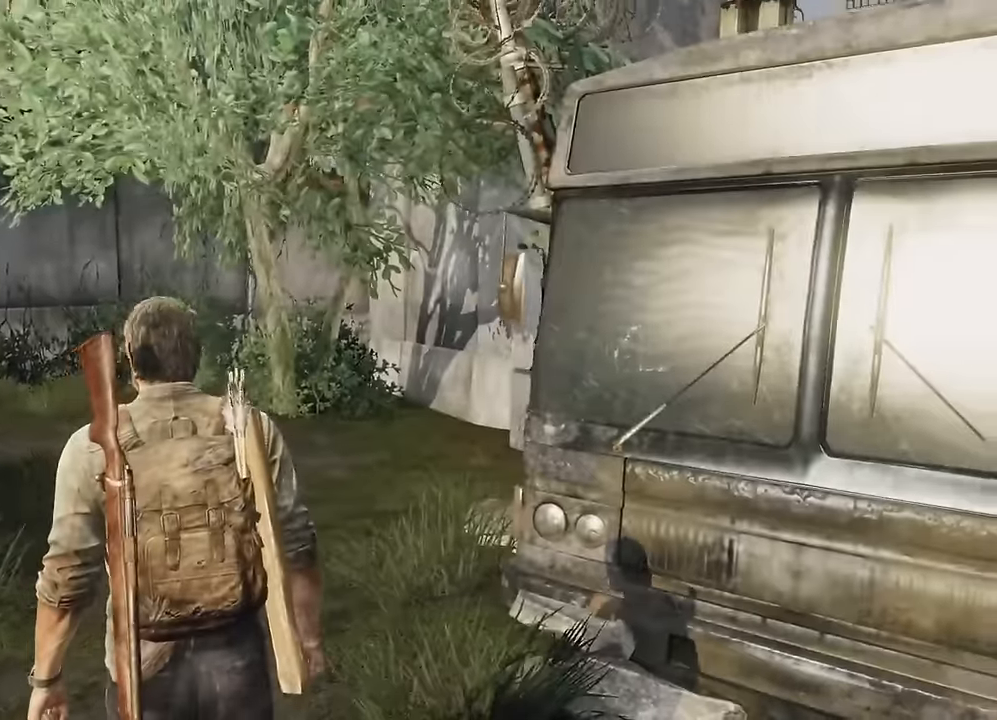
{"buttons": [], "left_stick": "down-right", "right_stick": "up", "events": [[16, "DPAD_RIGHT", "up"], [166, "right_stick", "center"], [433, "right_stick", "up"], [466, "left_stick", "down-right"]]}
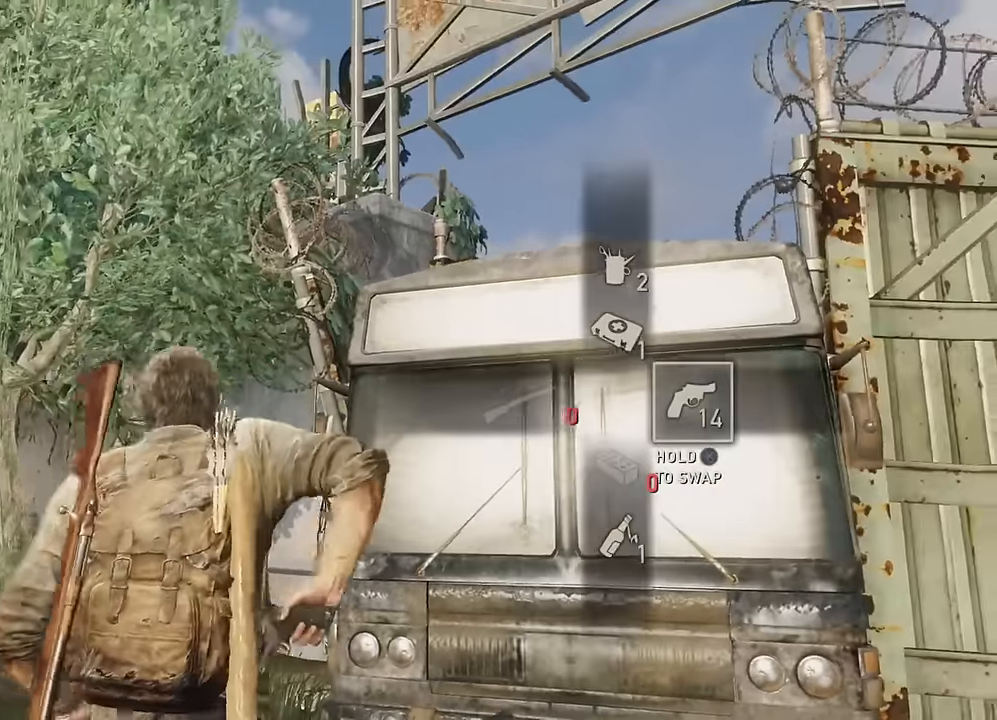
{"buttons": ["L1"], "left_stick": "down-right", "right_stick": "center", "events": [[83, "right_stick", "center"], [250, "L1", "down"], [333, "right_stick", "right"], [466, "right_stick", "center"]]}
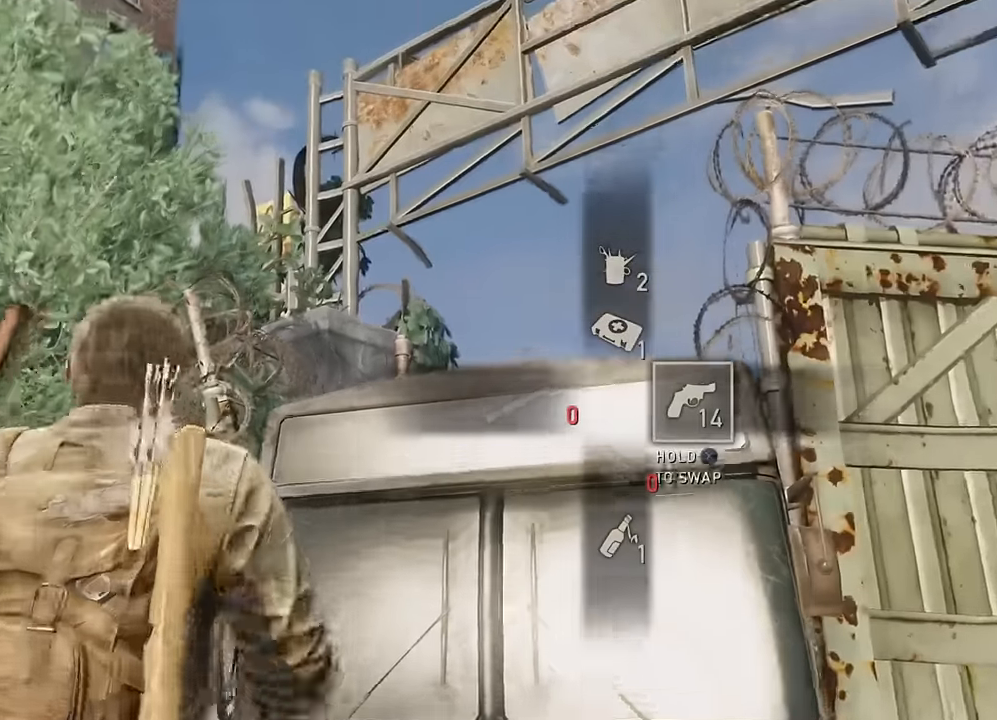
{"buttons": ["L1"], "left_stick": "center", "right_stick": "center", "events": [[150, "left_stick", "center"], [233, "right_stick", "right"], [383, "right_stick", "center"]]}
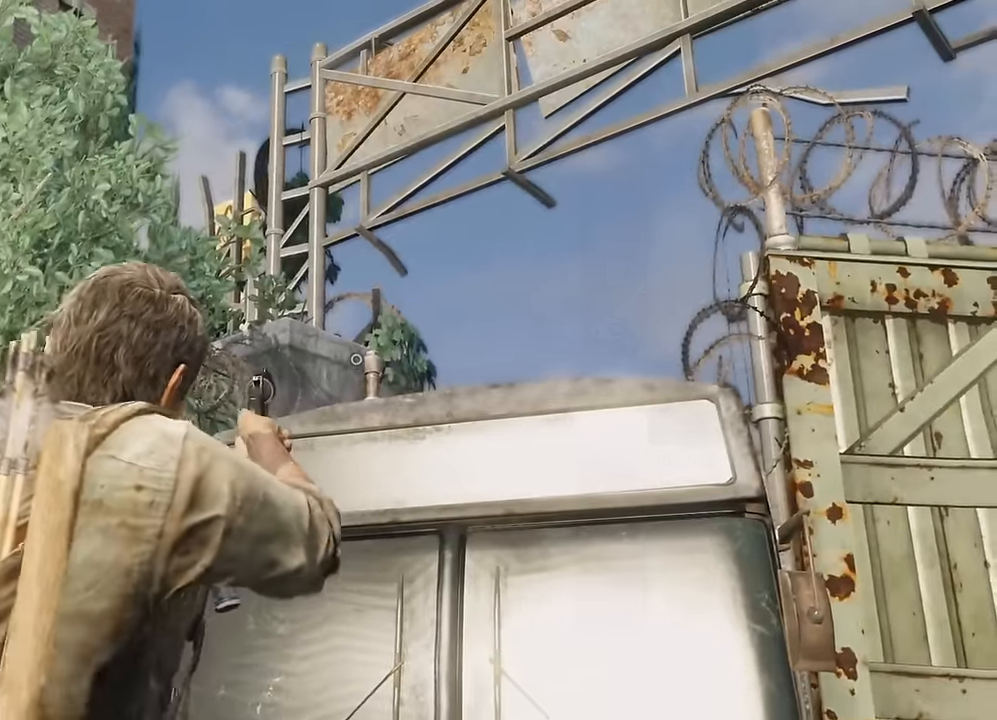
{"buttons": ["L1"], "left_stick": "center", "right_stick": "down-left", "events": [[83, "right_stick", "left"], [133, "right_stick", "down-left"]]}
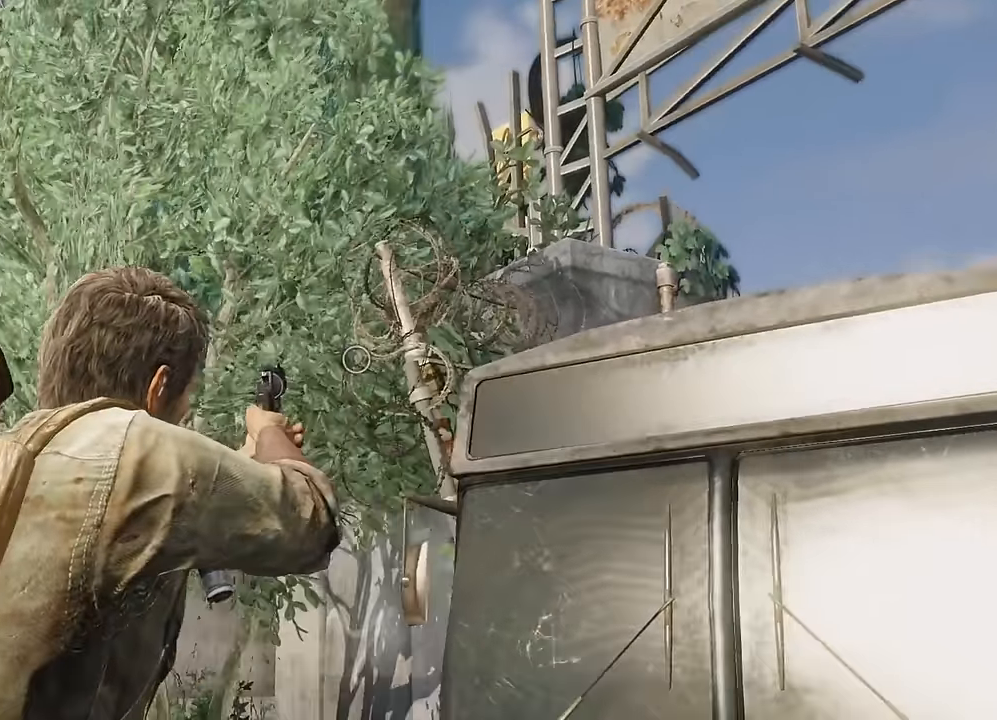
{"buttons": ["L1"], "left_stick": "center", "right_stick": "up-left", "events": [[383, "right_stick", "up-left"]]}
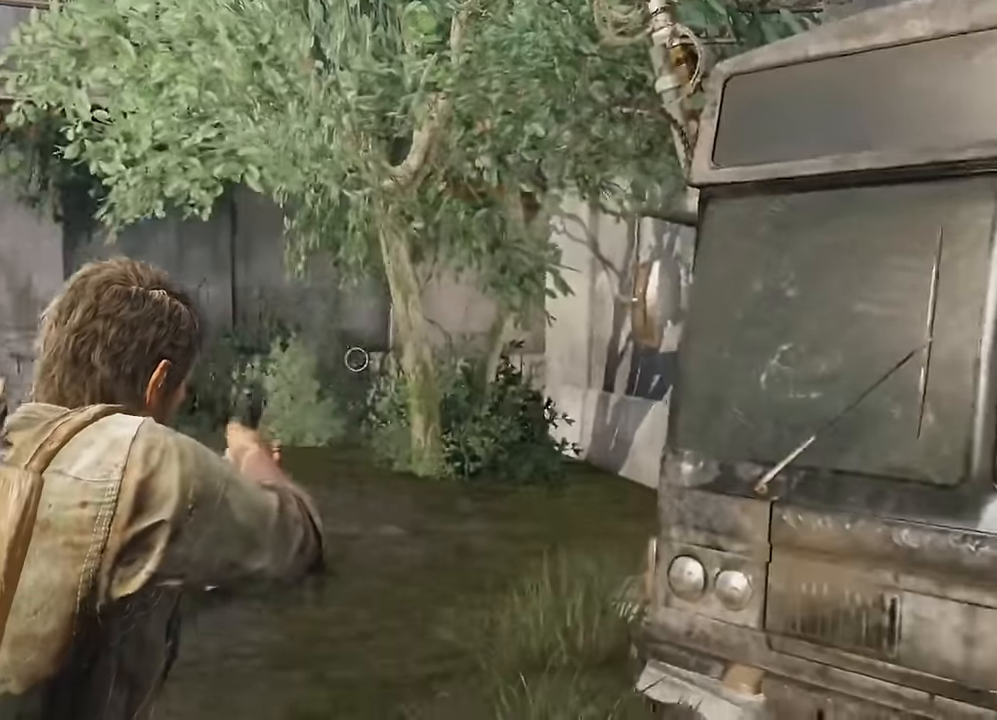
{"buttons": ["L1"], "left_stick": "center", "right_stick": "left", "events": [[166, "right_stick", "left"]]}
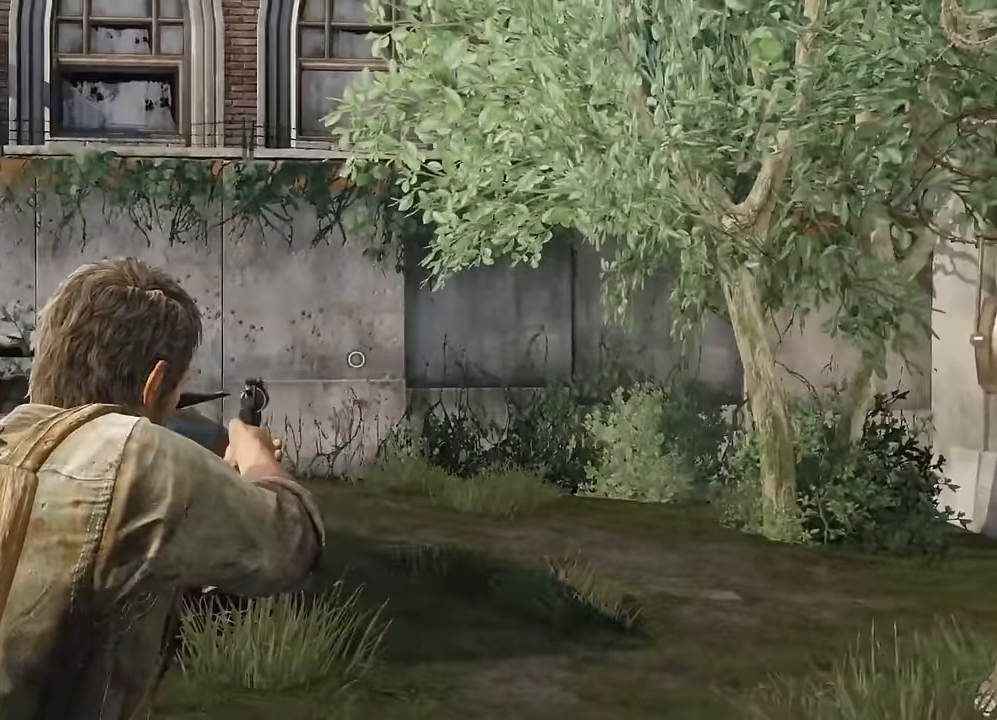
{"buttons": ["L1"], "left_stick": "center", "right_stick": "left", "events": []}
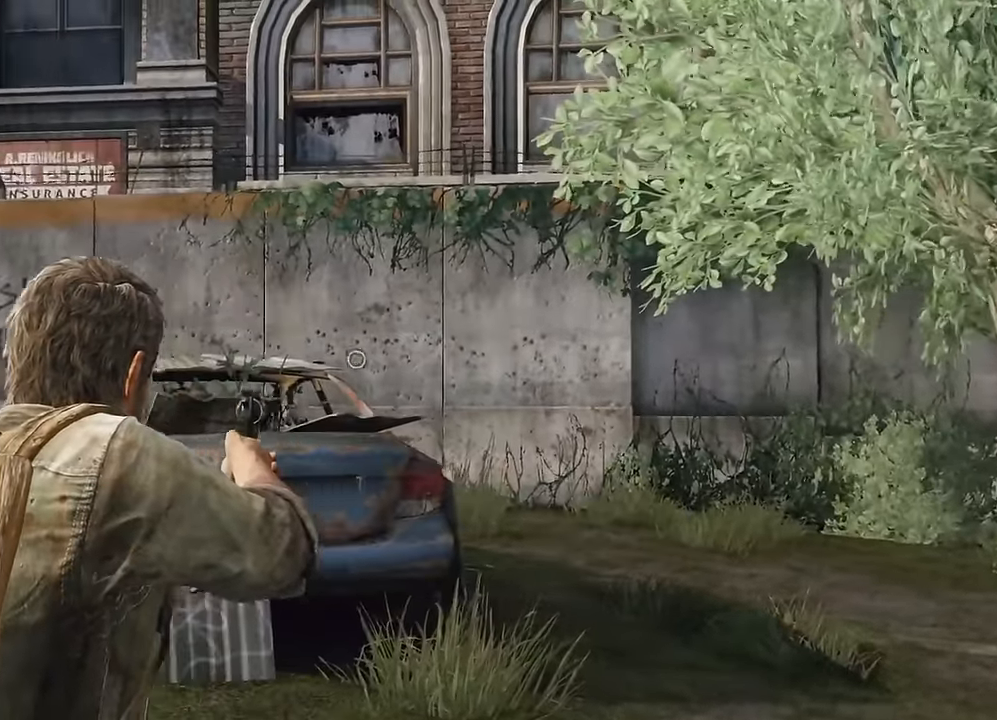
{"buttons": ["L1"], "left_stick": "center", "right_stick": "left", "events": []}
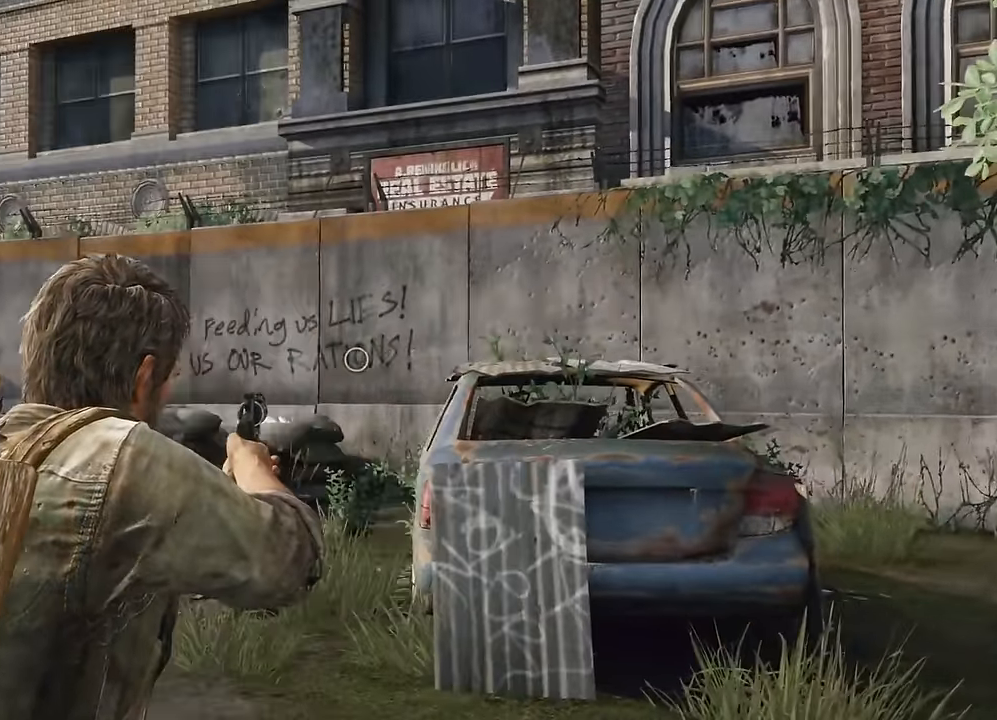
{"buttons": ["L1"], "left_stick": "center", "right_stick": "up-left", "events": [[283, "right_stick", "up-left"]]}
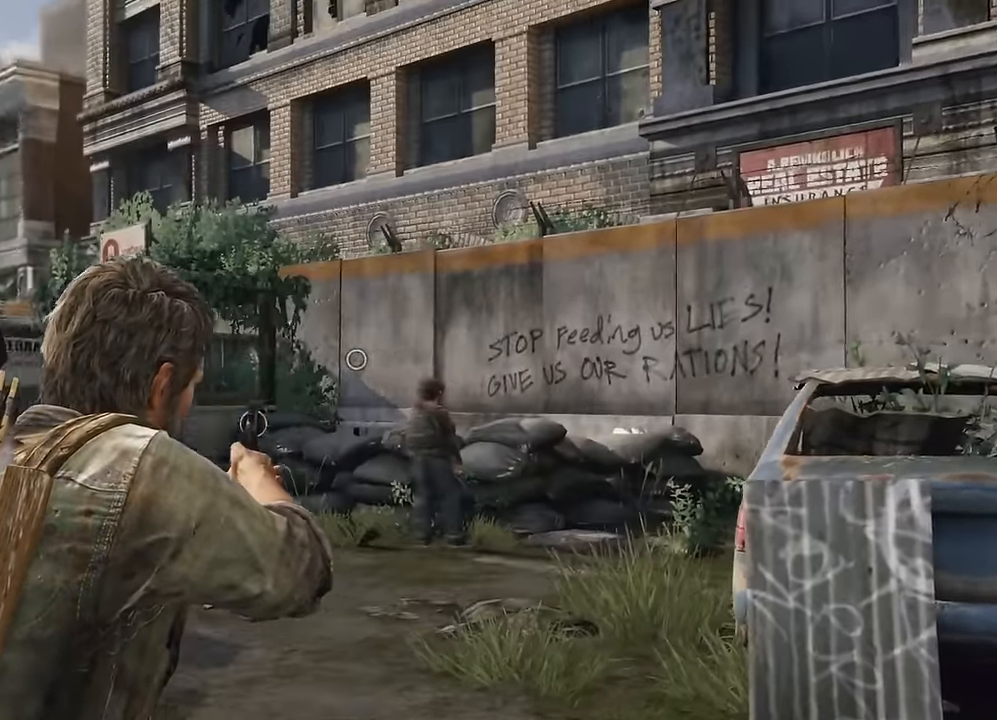
{"buttons": ["L1"], "left_stick": "center", "right_stick": "right", "events": [[200, "right_stick", "center"], [300, "right_stick", "right"]]}
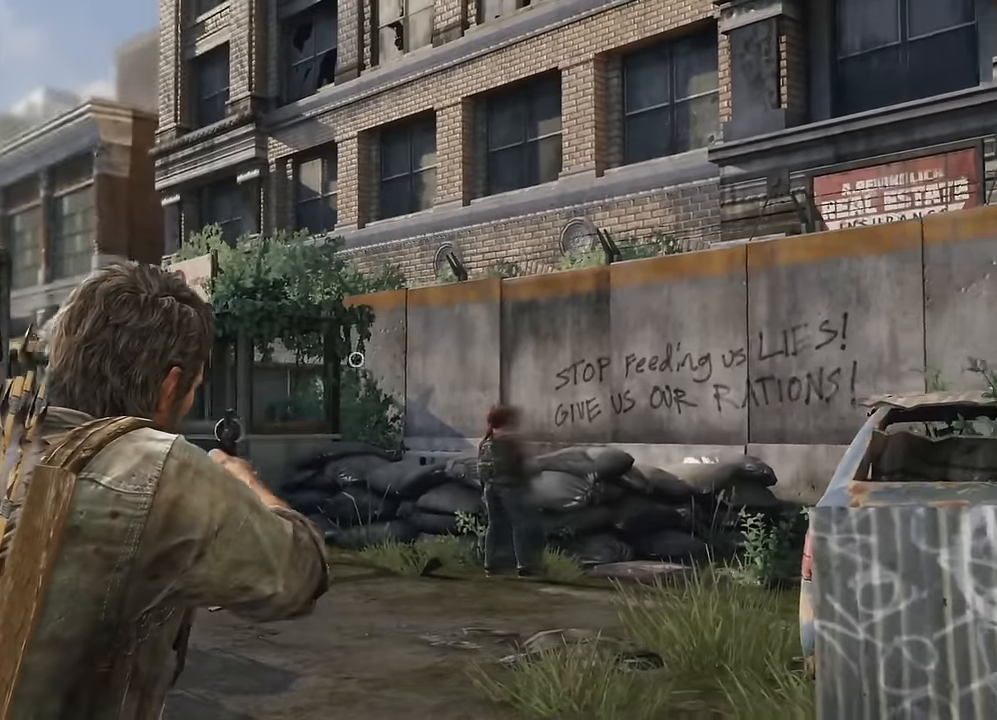
{"buttons": ["L1"], "left_stick": "center", "right_stick": "right", "events": []}
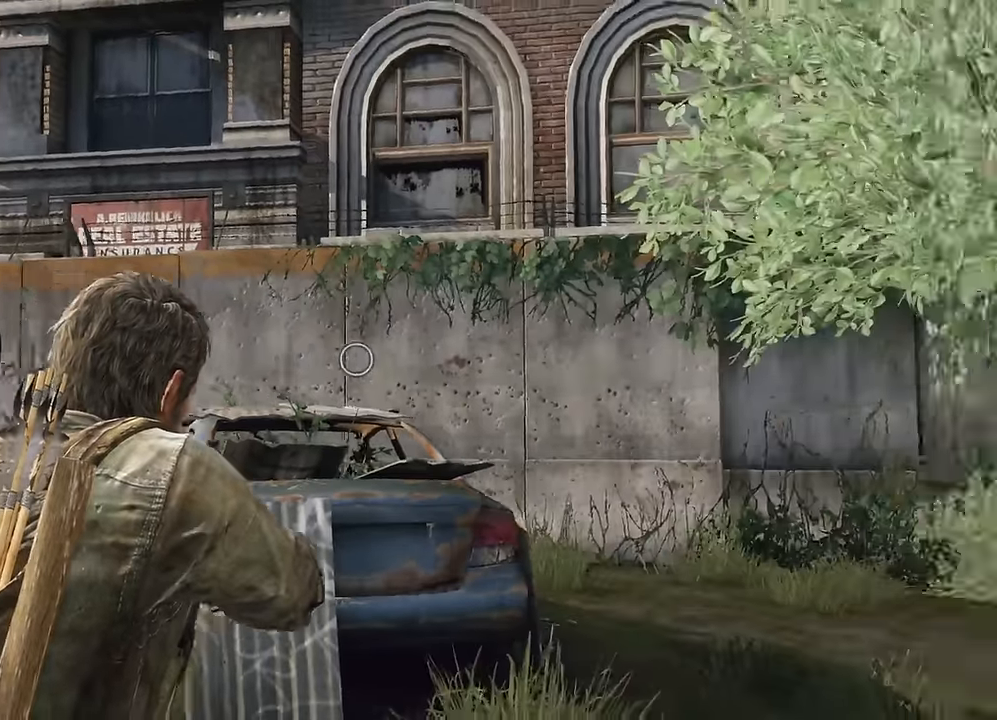
{"buttons": ["L1"], "left_stick": "center", "right_stick": "up-right", "events": [[333, "right_stick", "up-right"]]}
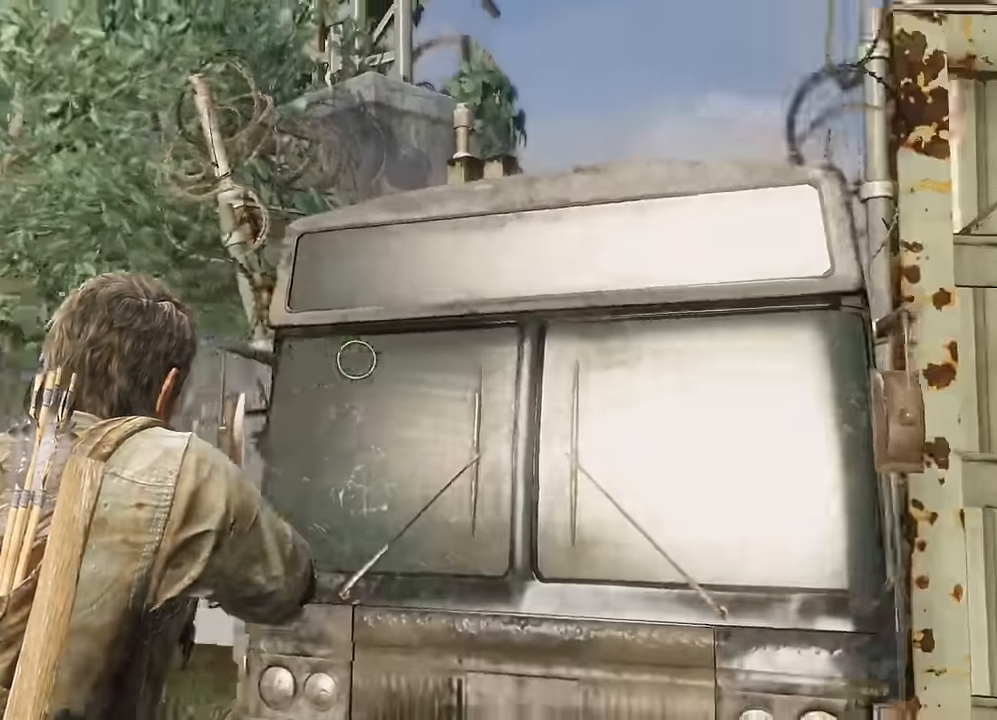
{"buttons": ["L1"], "left_stick": "center", "right_stick": "up-left", "events": [[16, "right_stick", "up"], [166, "right_stick", "center"], [383, "right_stick", "up-left"]]}
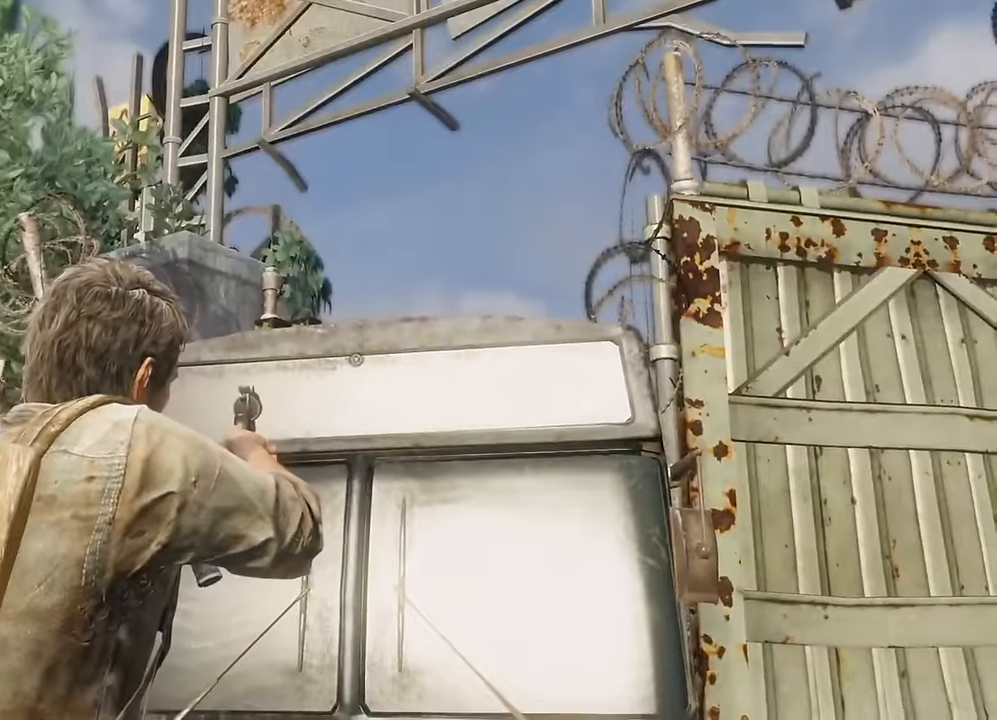
{"buttons": ["L1"], "left_stick": "center", "right_stick": "up-left", "events": []}
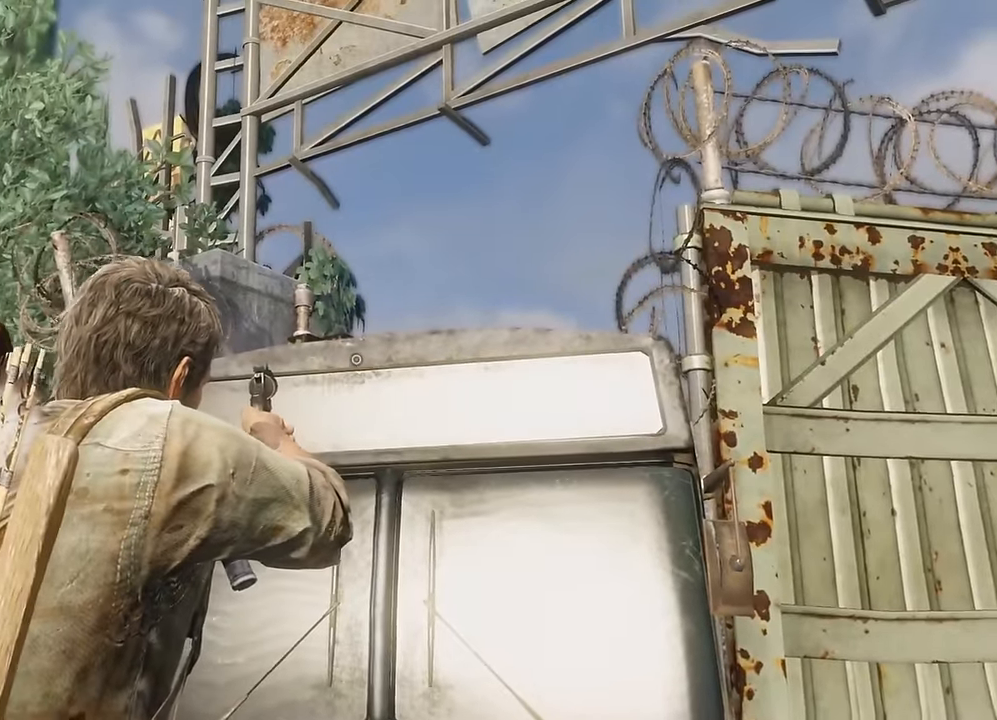
{"buttons": ["L1"], "left_stick": "center", "right_stick": "center", "events": [[233, "right_stick", "center"]]}
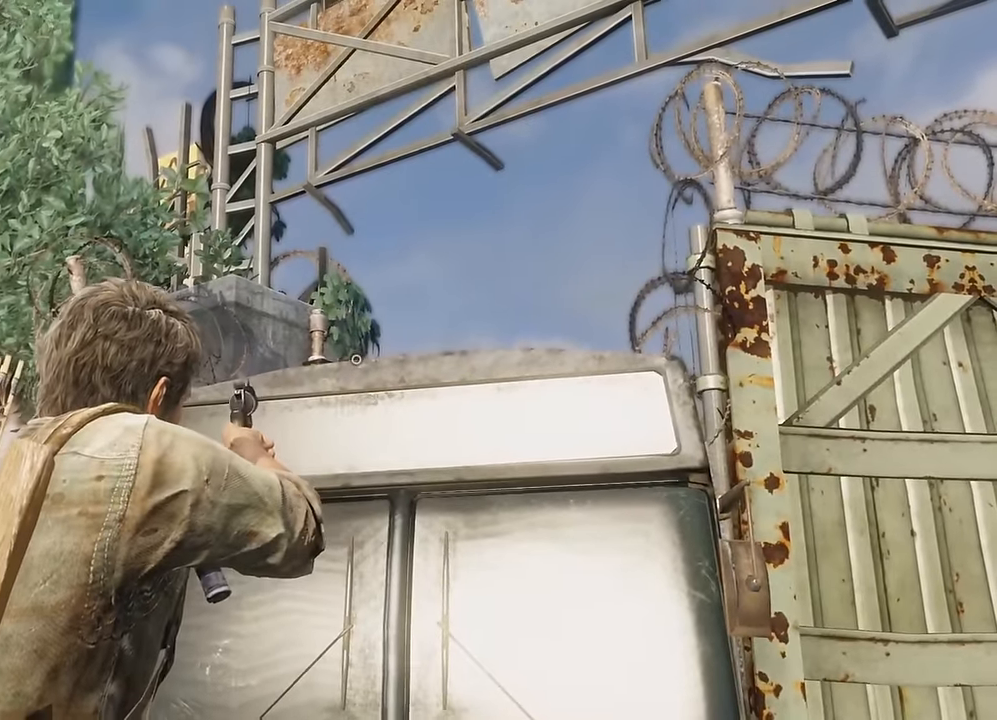
{"buttons": ["L1"], "left_stick": "center", "right_stick": "center", "events": []}
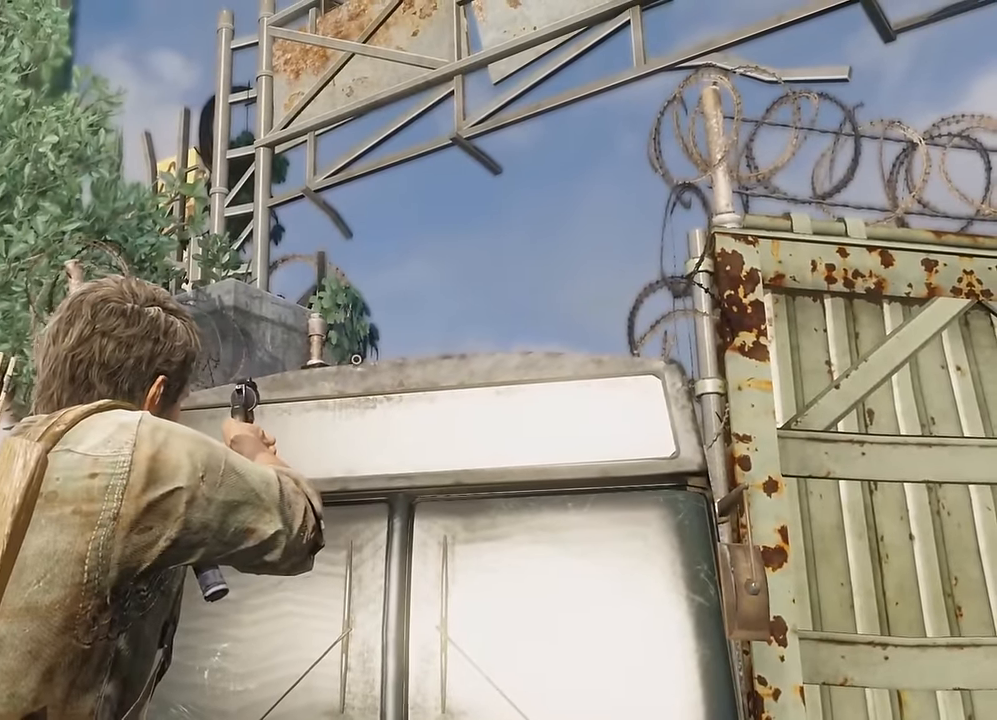
{"buttons": ["L1"], "left_stick": "center", "right_stick": "center", "events": []}
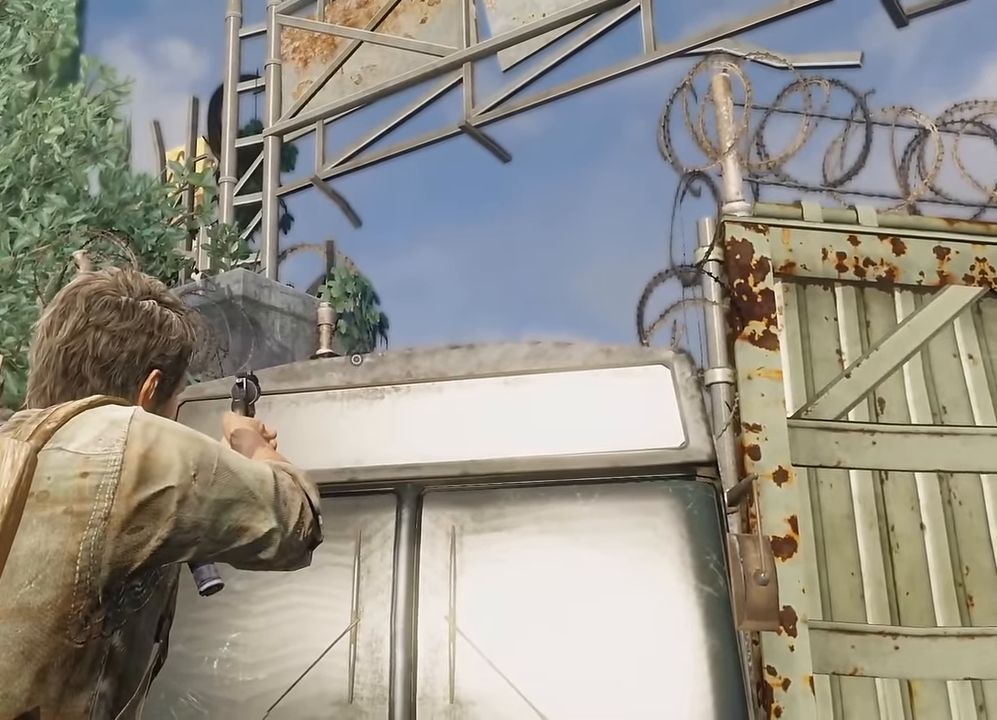
{"buttons": ["L1"], "left_stick": "center", "right_stick": "center", "events": []}
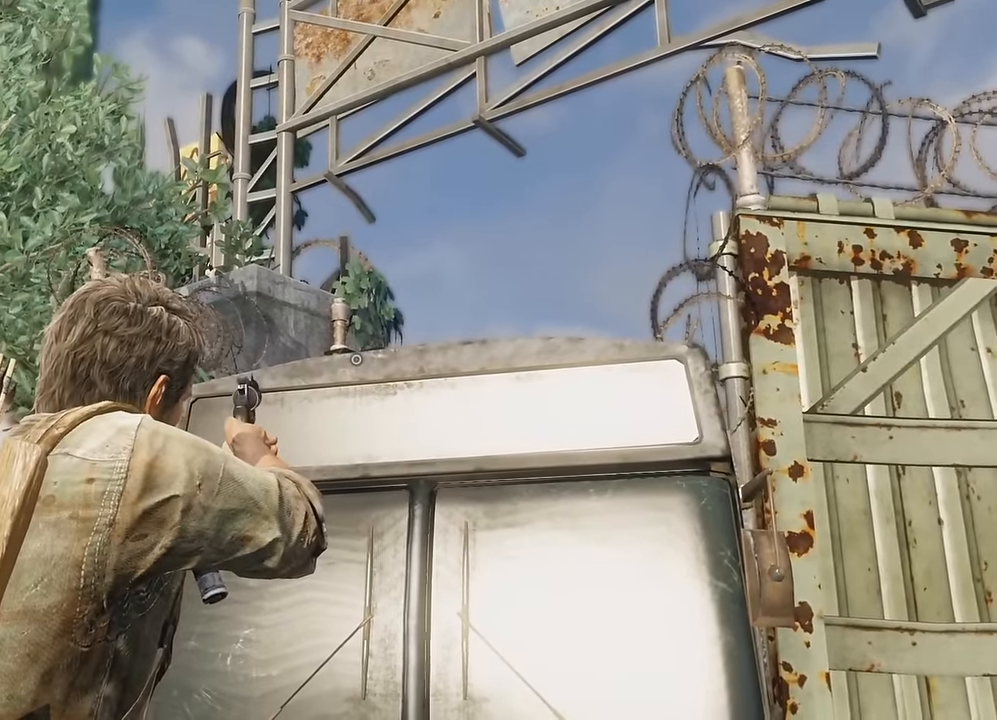
{"buttons": [], "left_stick": "center", "right_stick": "down-left", "events": [[200, "right_stick", "left"], [266, "L1", "up"], [283, "right_stick", "down-left"]]}